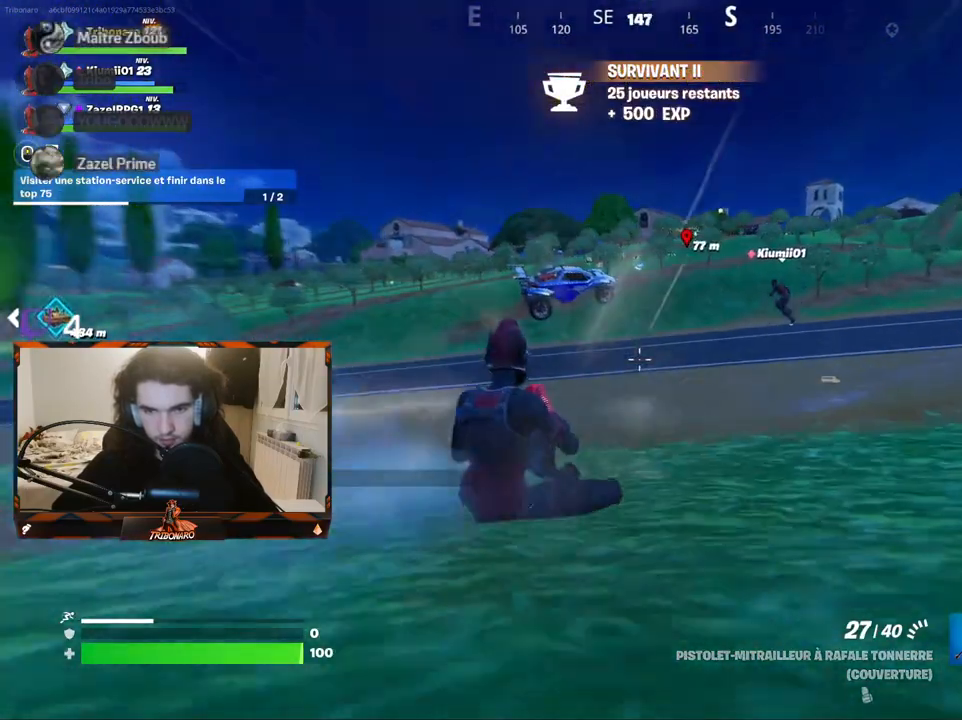
Gameplay with keyboard and mouse; each line is a JSON object with the keys and mouse buttons held at the frame after it. "events" lists presses ("down") and releases ("up") of "1", "2", "3", "4", "5", "a", "alt", "c", "caps_lock", "ctrl", "d", "e", "f", "g", "q", "r", "s", "shift", "space", "t", "tab", "v", "w", "x", "z", "mouse_left", "mouse_wheel" and "mouse_right" between this image and that frame as [ms after this image, input, new state], when the widget could be followed in between. "mouse_left", "mouse_wheel", "mouse_right" = the "left", "wheel", "right" buttons of the "mouse" list. No other keys are recorded. "wheel" means that the mouse wheel is clicked or scrolled. "mouse_move" is the direction in which the mouse moves at that frame (one of eight, or "still"), when it could be read.
{"keys": ["z"], "mouse": [], "mouse_move": "still", "events": [[417, "x", "down"], [467, "x", "up"]]}
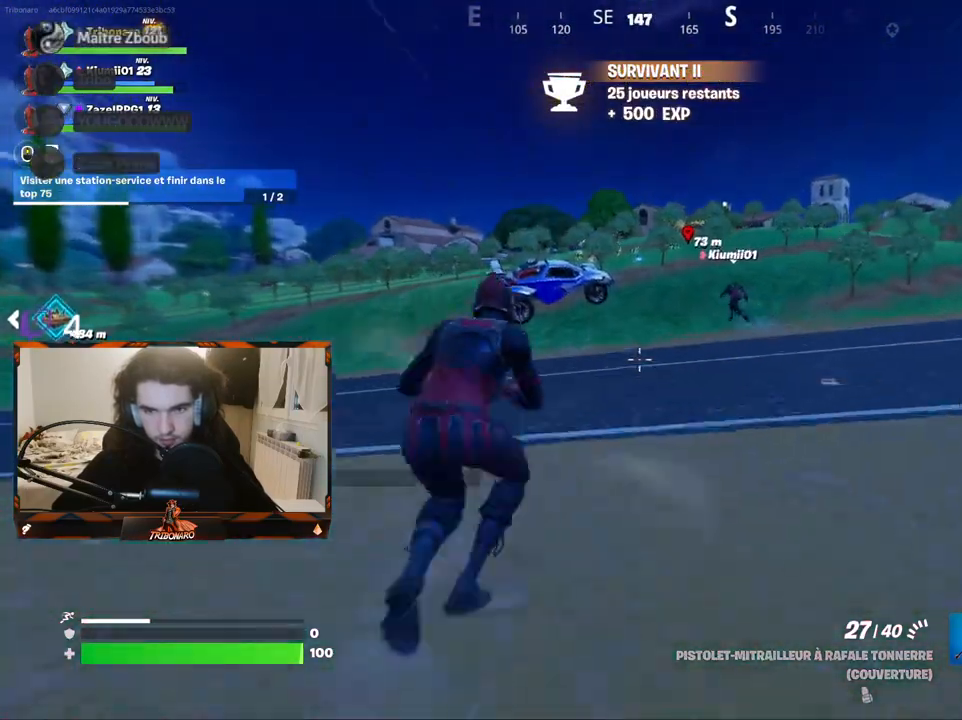
{"keys": ["z"], "mouse": [], "mouse_move": "still", "events": [[300, "space", "down"], [434, "space", "up"]]}
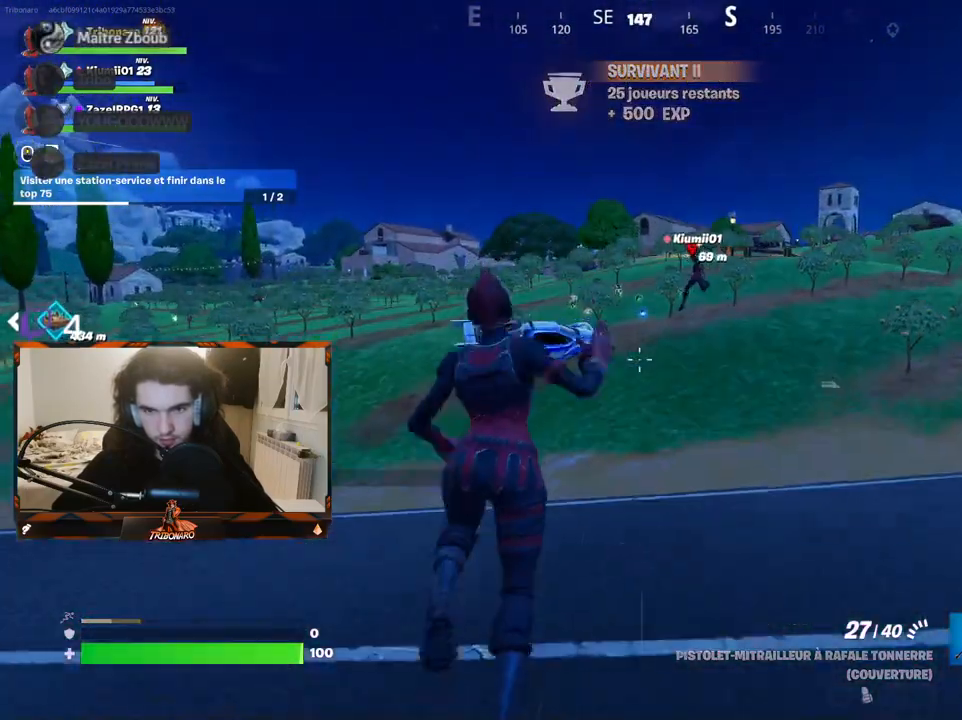
{"keys": ["z"], "mouse": [], "mouse_move": "still", "events": []}
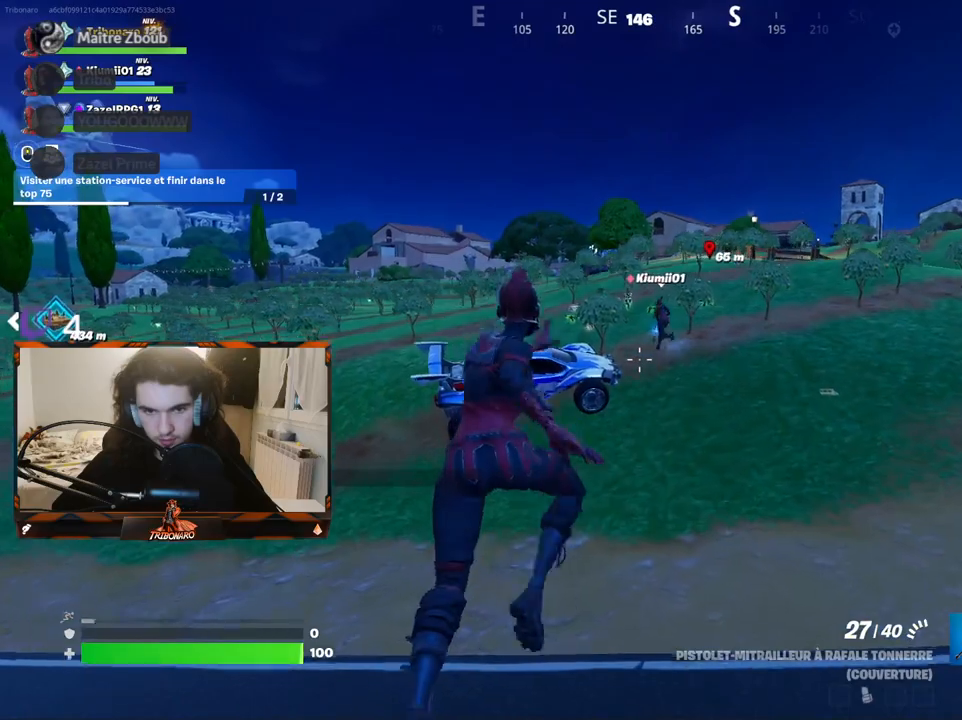
{"keys": ["z"], "mouse": [], "mouse_move": "still", "events": []}
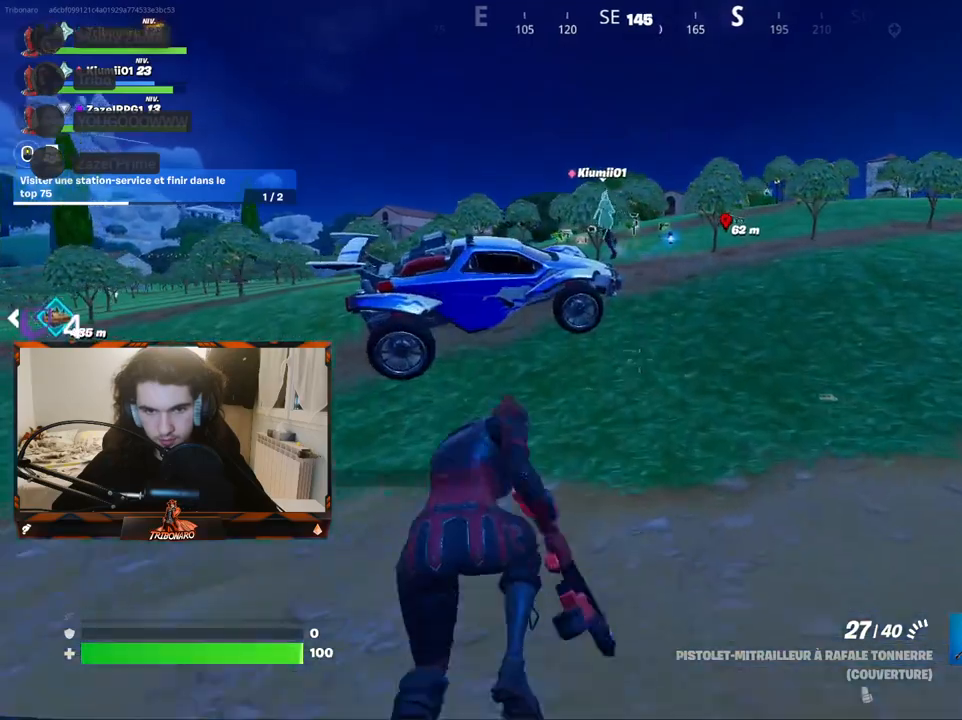
{"keys": ["z"], "mouse": [], "mouse_move": "still", "events": []}
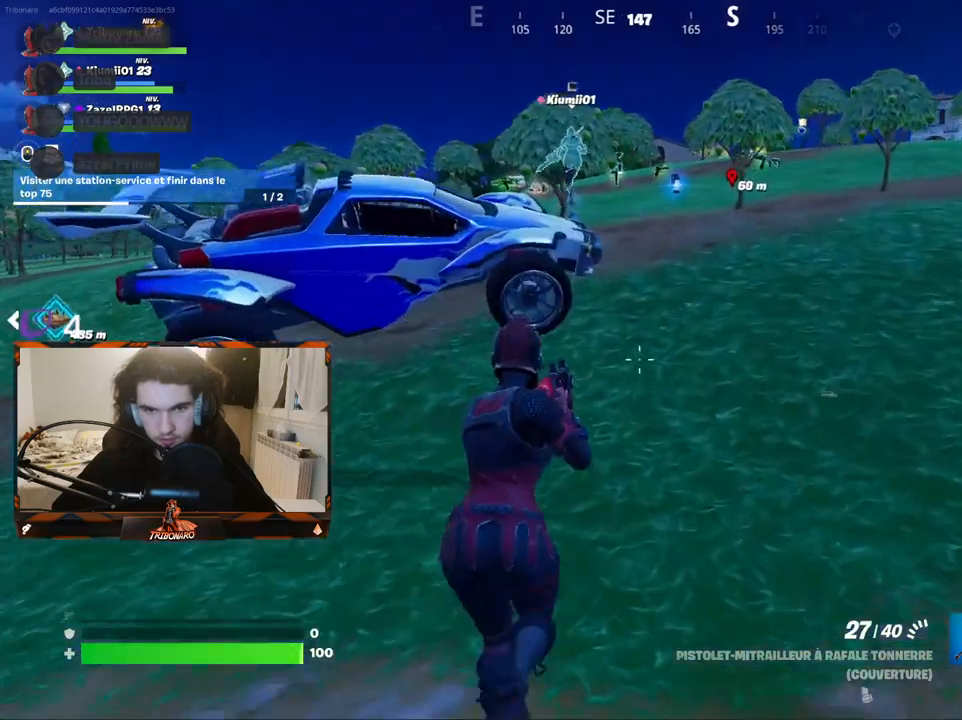
{"keys": ["z"], "mouse": [], "mouse_move": "still", "events": [[217, "d", "down"], [267, "d", "up"]]}
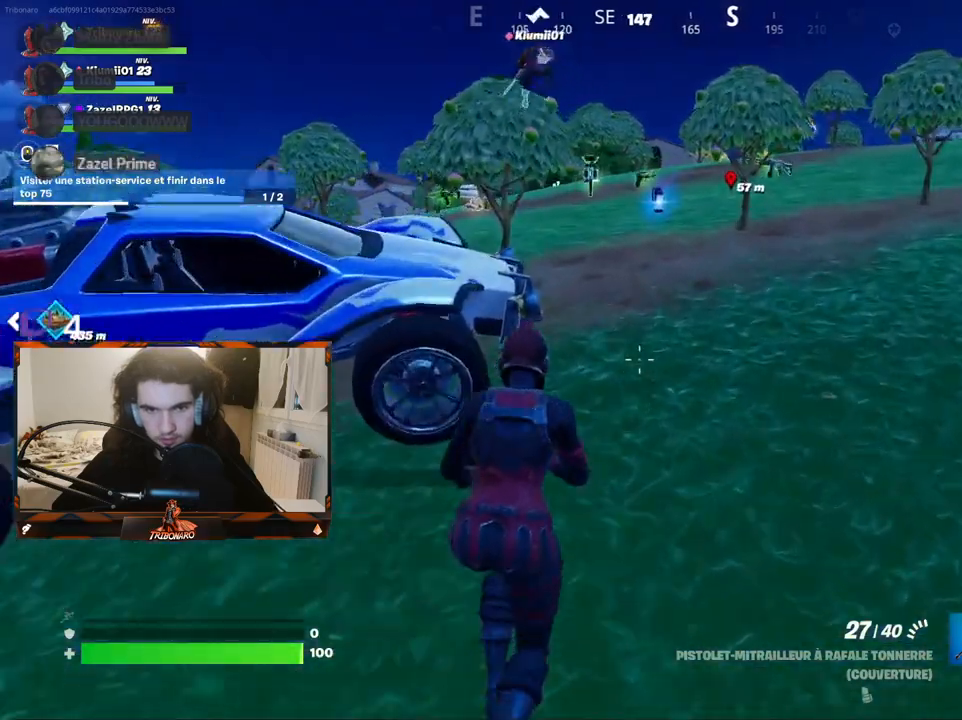
{"keys": ["d", "z"], "mouse": [], "mouse_move": "down-left", "events": [[384, "d", "down"]]}
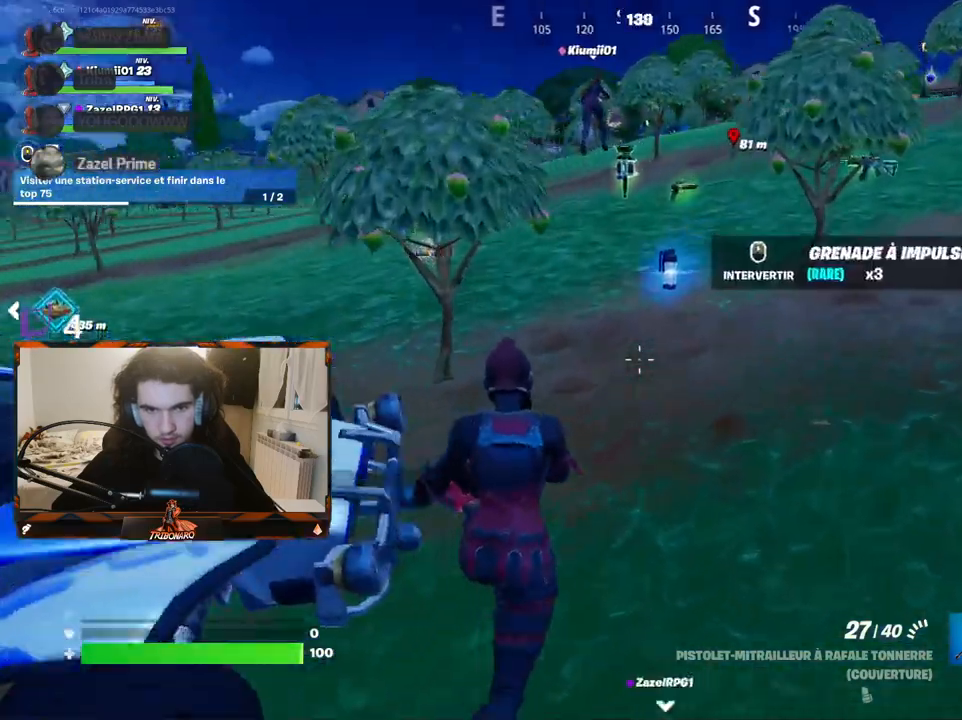
{"keys": ["z"], "mouse": [], "mouse_move": "left", "events": [[17, "d", "up"], [400, "d", "down"], [484, "d", "up"]]}
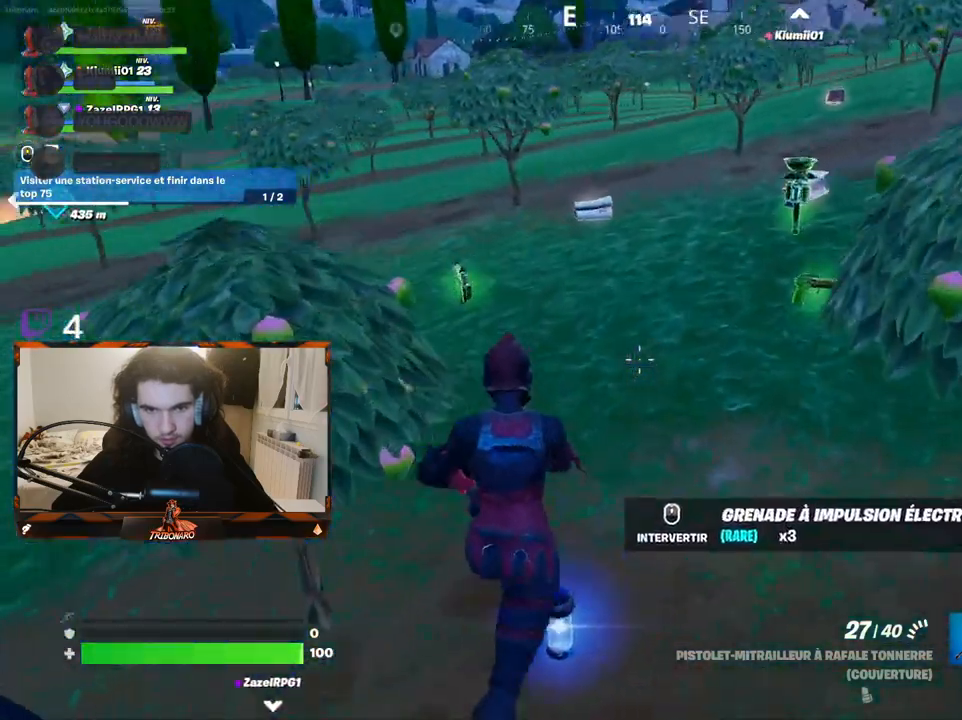
{"keys": ["z"], "mouse": [], "mouse_move": "right", "events": [[184, "q", "down"], [417, "q", "up"]]}
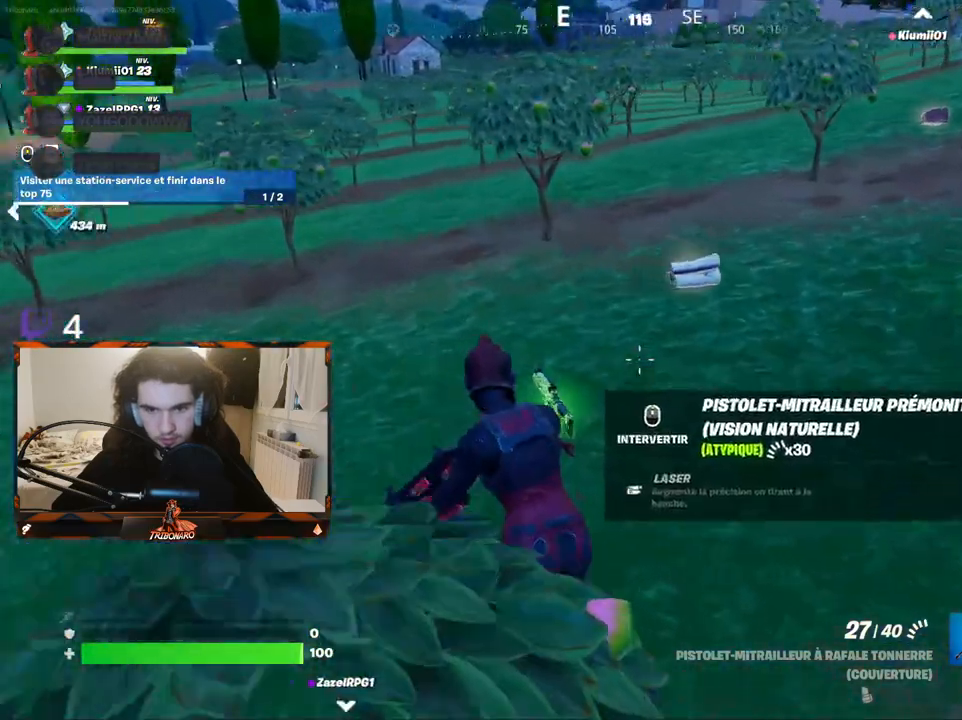
{"keys": ["z"], "mouse": [], "mouse_move": "right", "events": []}
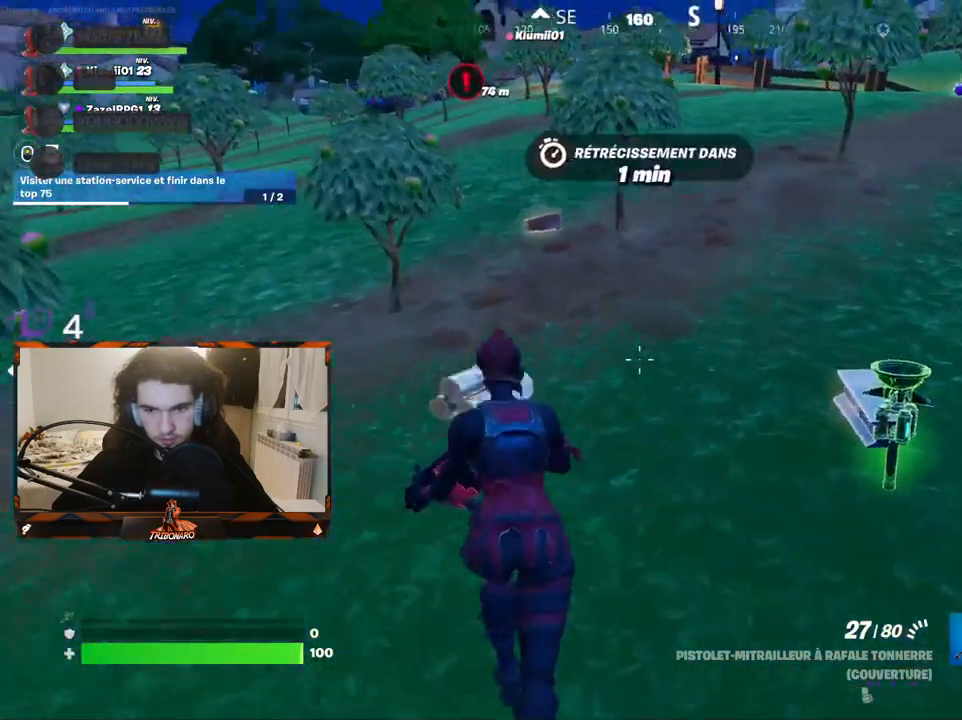
{"keys": ["z"], "mouse": [], "mouse_move": "left", "events": []}
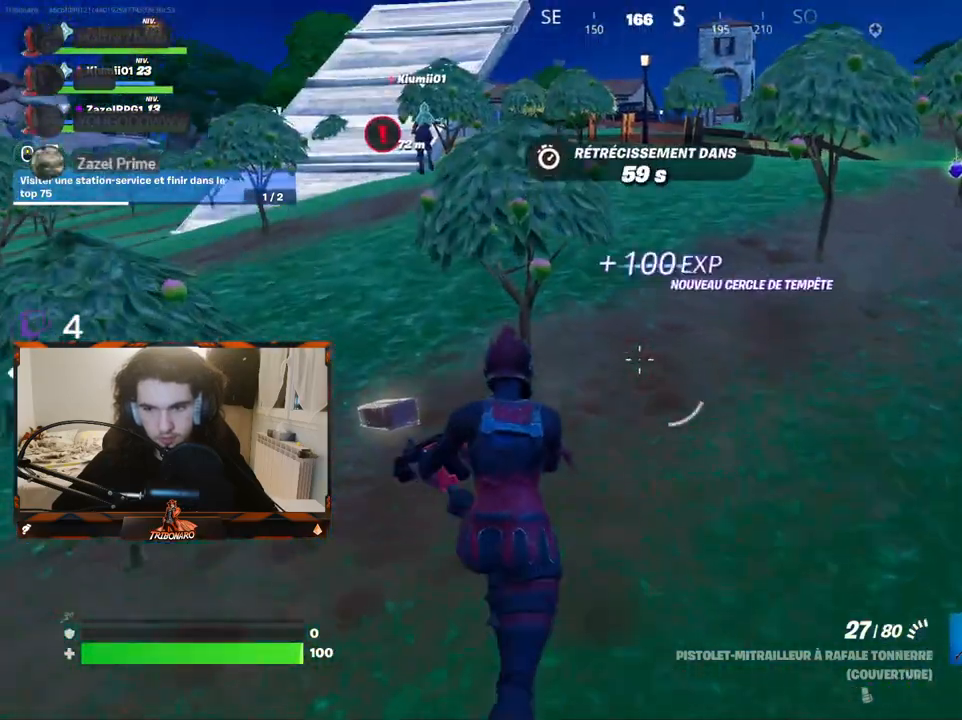
{"keys": [], "mouse": [], "mouse_move": "down-right", "events": [[284, "tab", "down"], [334, "z", "up"], [384, "tab", "up"]]}
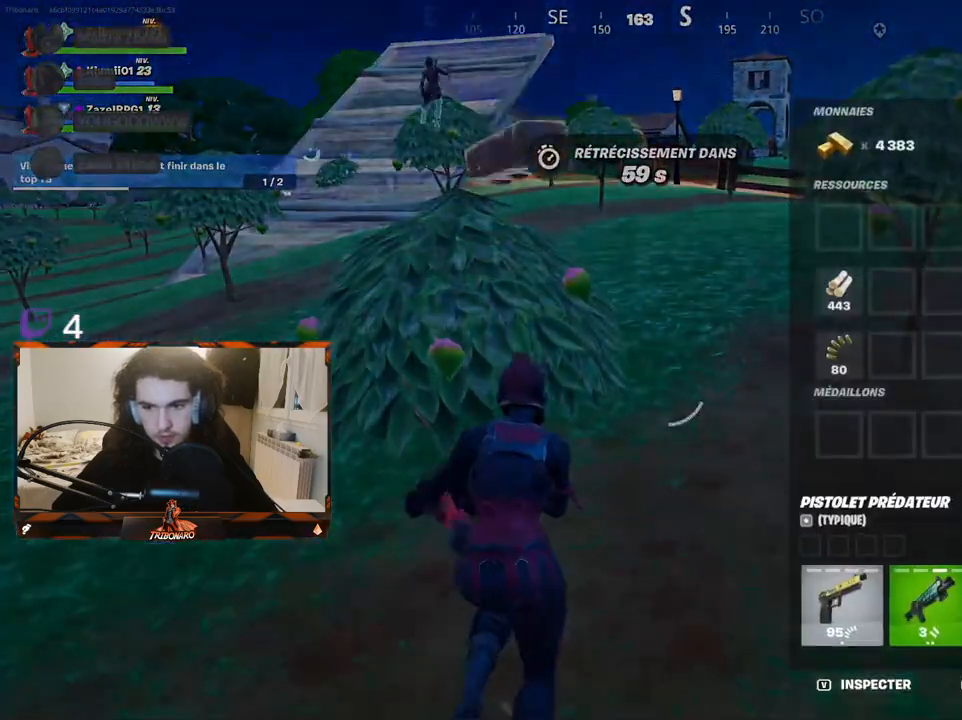
{"keys": [], "mouse": ["left"], "mouse_move": "still", "events": [[400, "mouse_left", "down"]]}
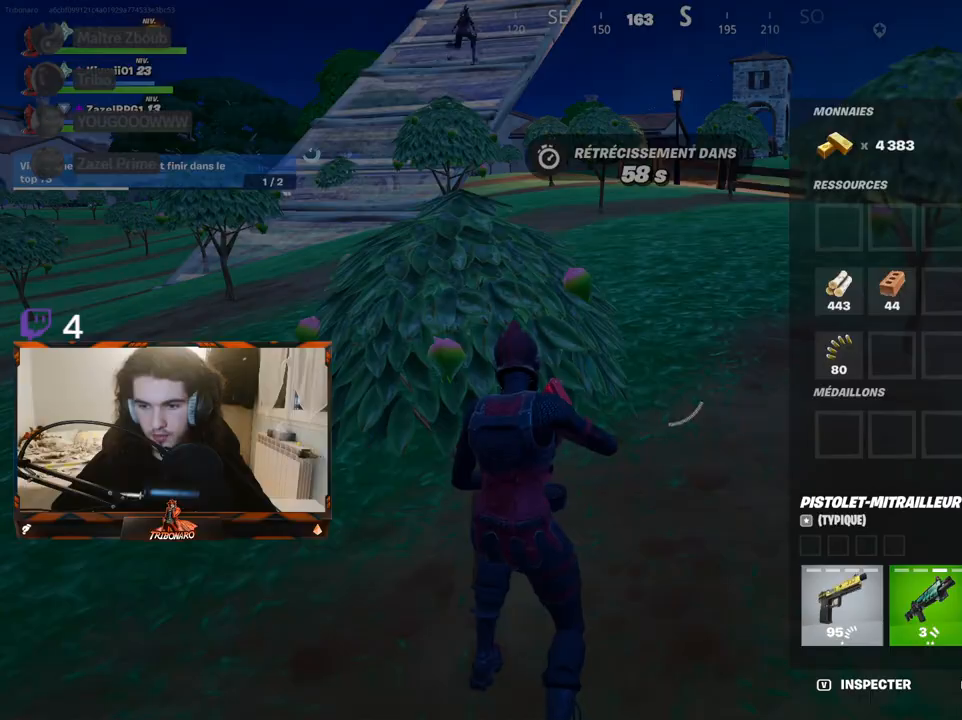
{"keys": [], "mouse": [], "mouse_move": "up-left", "events": [[267, "mouse_left", "up"]]}
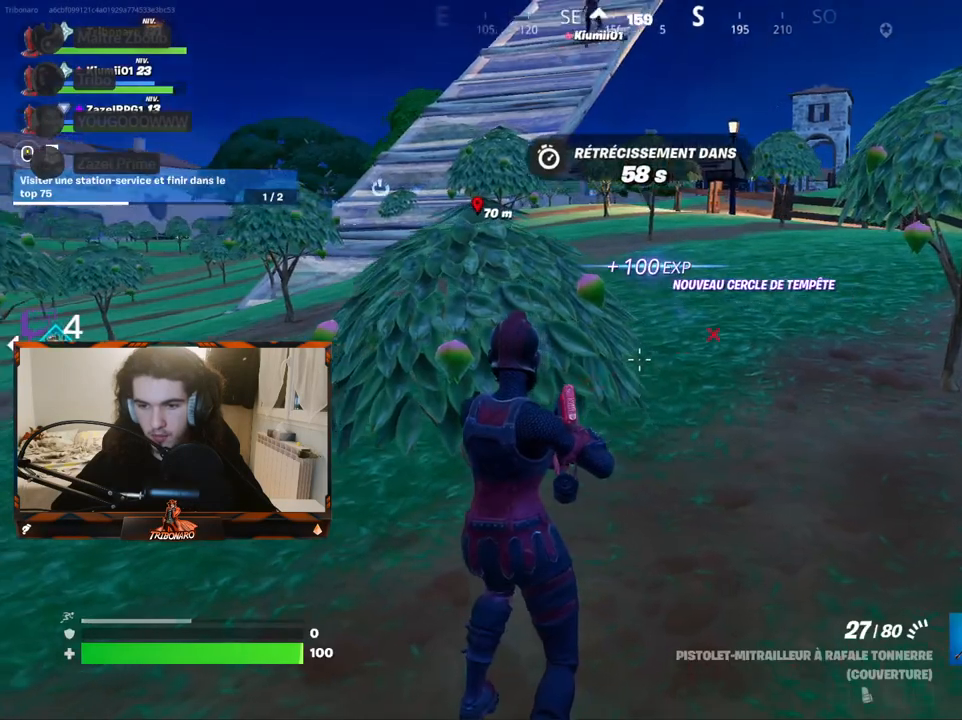
{"keys": ["q", "x", "z"], "mouse": [], "mouse_move": "left", "events": [[100, "z", "down"], [284, "q", "down"], [384, "x", "down"]]}
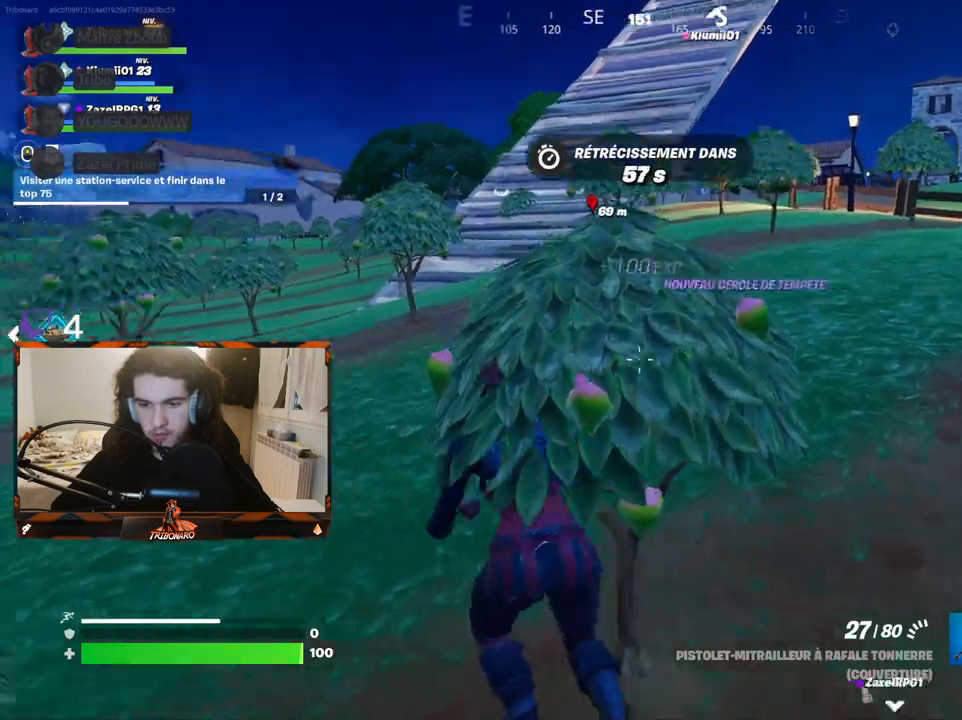
{"keys": ["z"], "mouse": [], "mouse_move": "still", "events": [[17, "x", "up"], [200, "4", "down"], [250, "4", "up"], [250, "q", "up"]]}
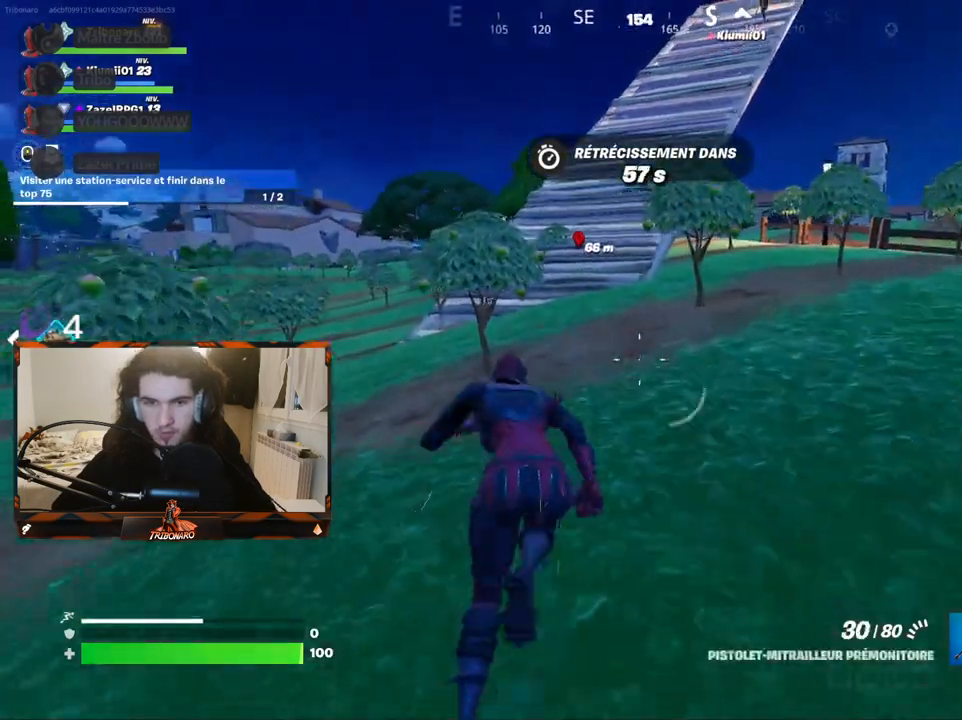
{"keys": ["z"], "mouse": [], "mouse_move": "still", "events": []}
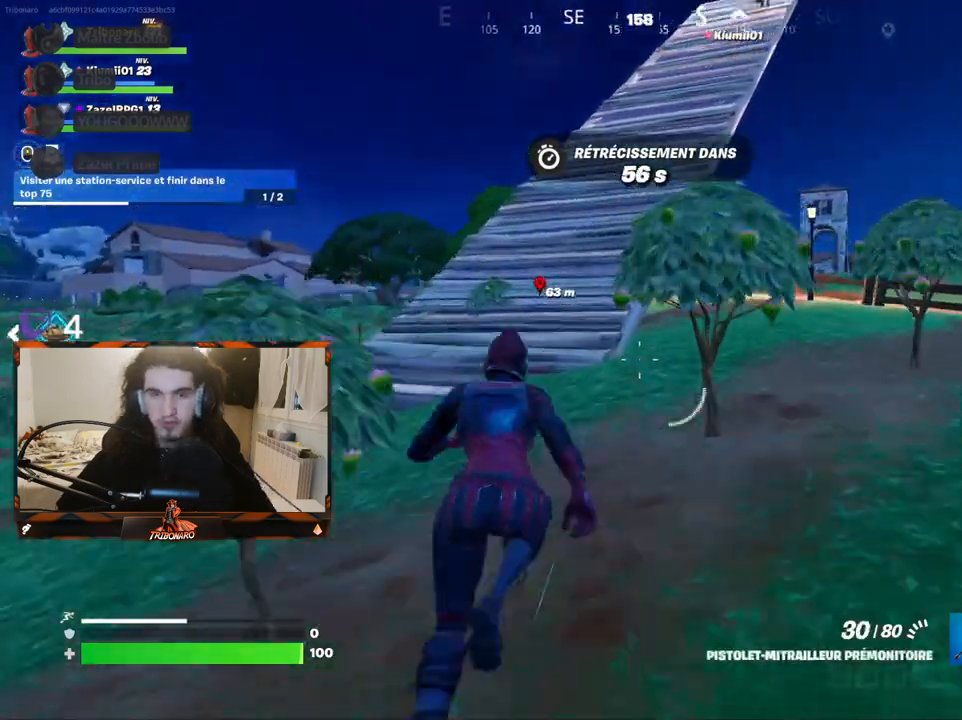
{"keys": ["z"], "mouse": [], "mouse_move": "up-right", "events": [[334, "q", "down"], [467, "q", "up"]]}
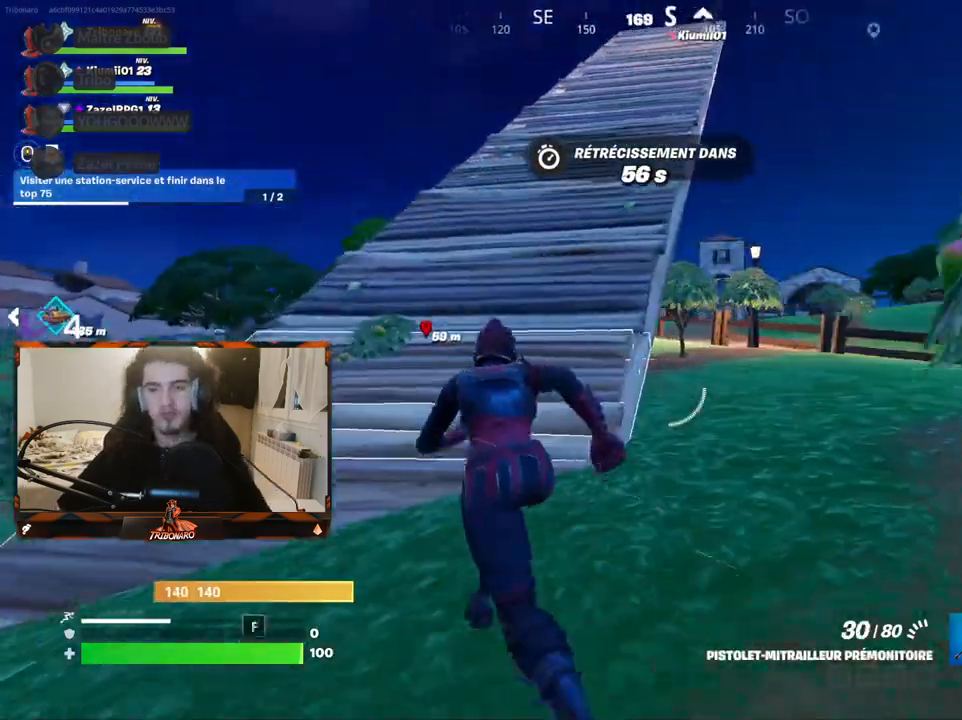
{"keys": ["z"], "mouse": [], "mouse_move": "still", "events": [[167, "q", "down"], [300, "q", "up"]]}
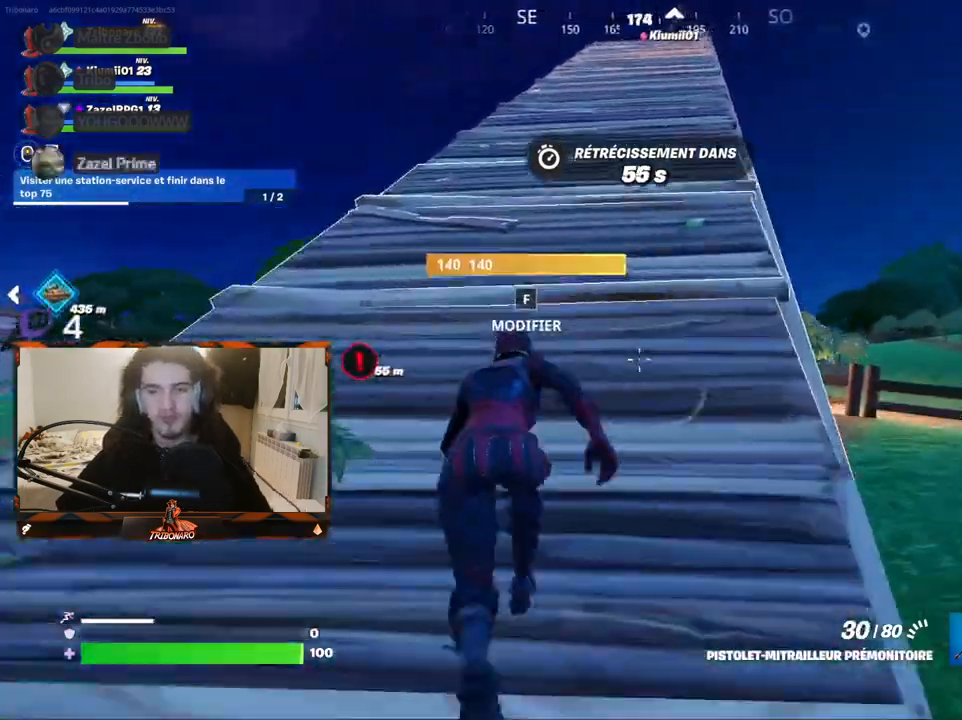
{"keys": ["z"], "mouse": [], "mouse_move": "still", "events": []}
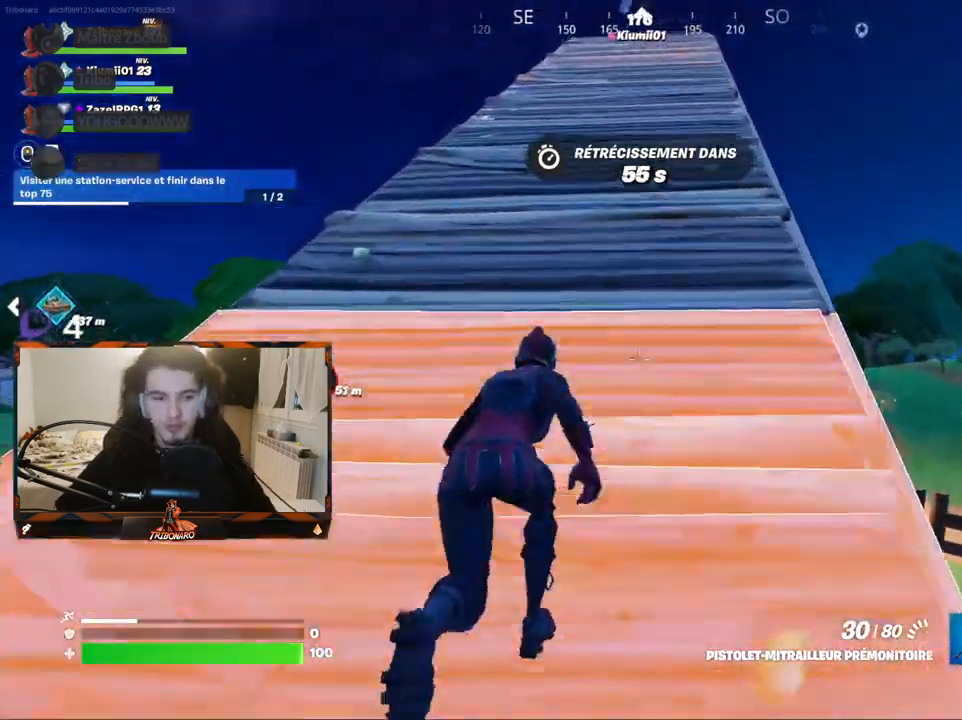
{"keys": ["z"], "mouse": [], "mouse_move": "still", "events": []}
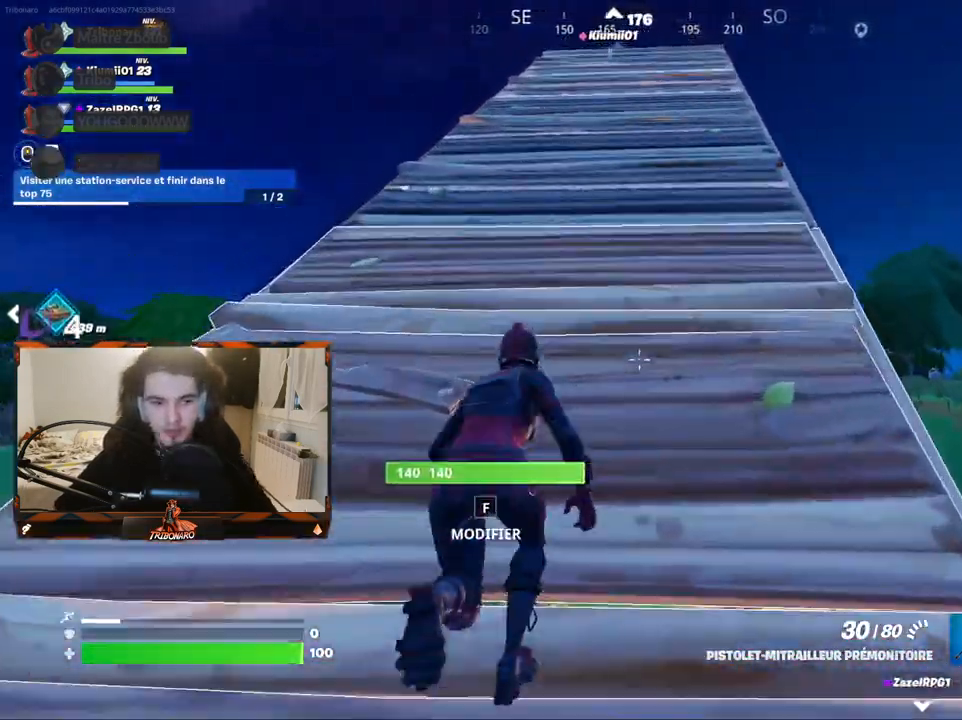
{"keys": ["x", "z"], "mouse": [], "mouse_move": "down-right", "events": [[484, "x", "down"]]}
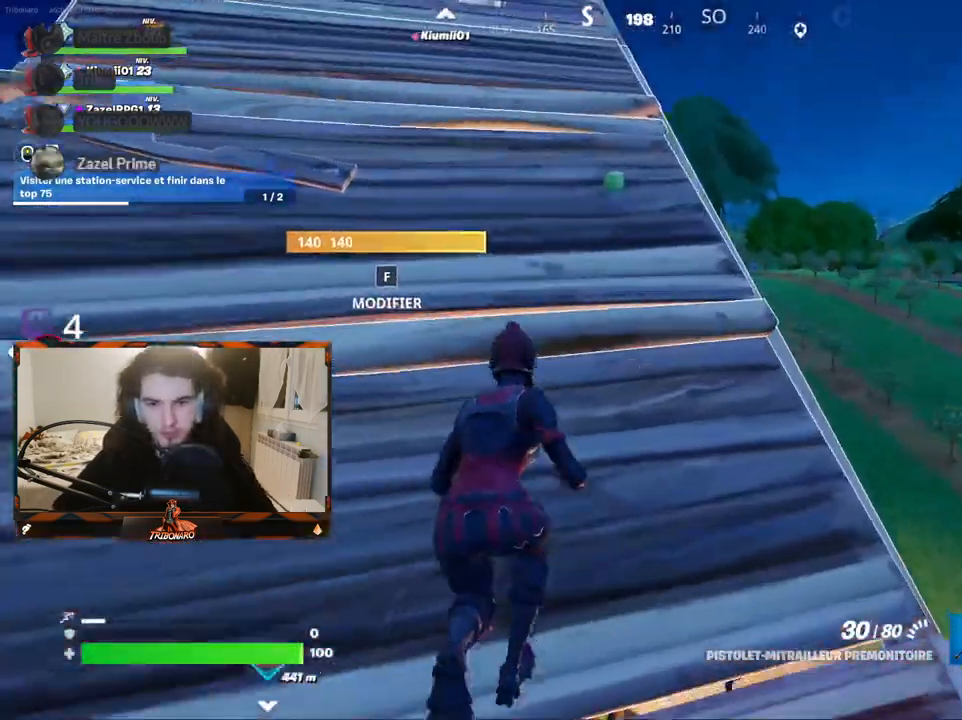
{"keys": ["z"], "mouse": [], "mouse_move": "left", "events": [[134, "x", "up"]]}
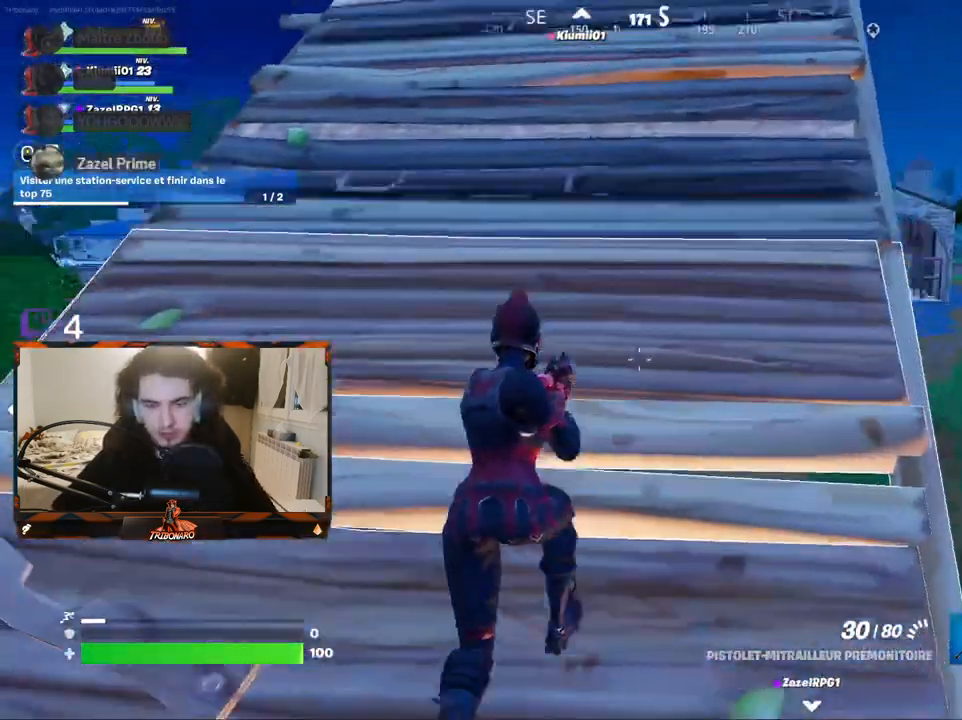
{"keys": ["z"], "mouse": [], "mouse_move": "still", "events": [[150, "d", "down"], [184, "d", "up"]]}
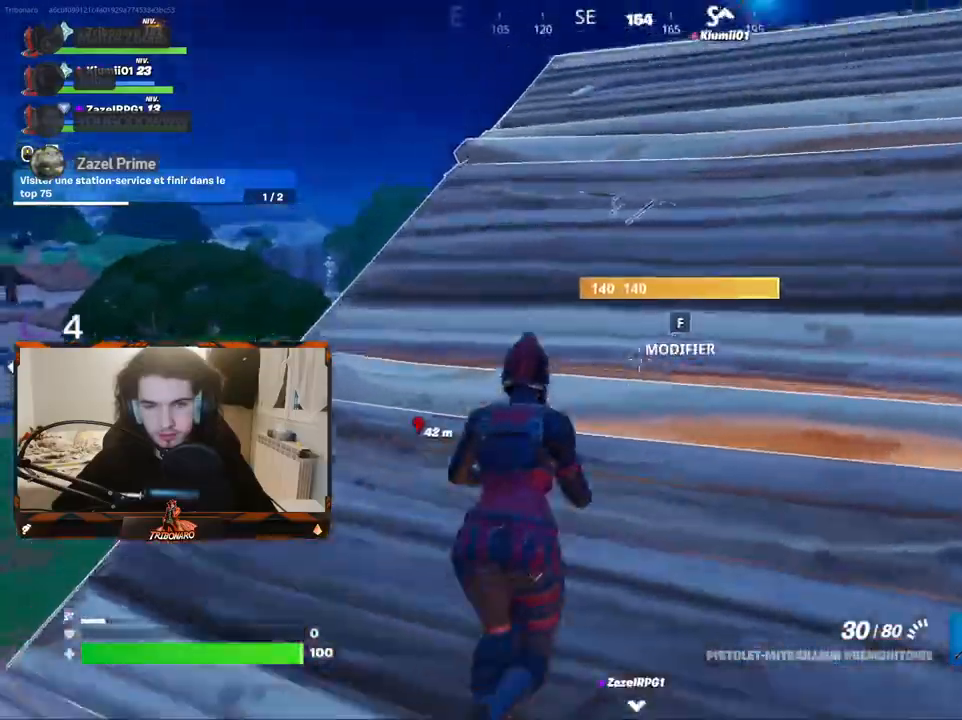
{"keys": ["z"], "mouse": [], "mouse_move": "down", "events": [[67, "d", "down"], [200, "d", "up"]]}
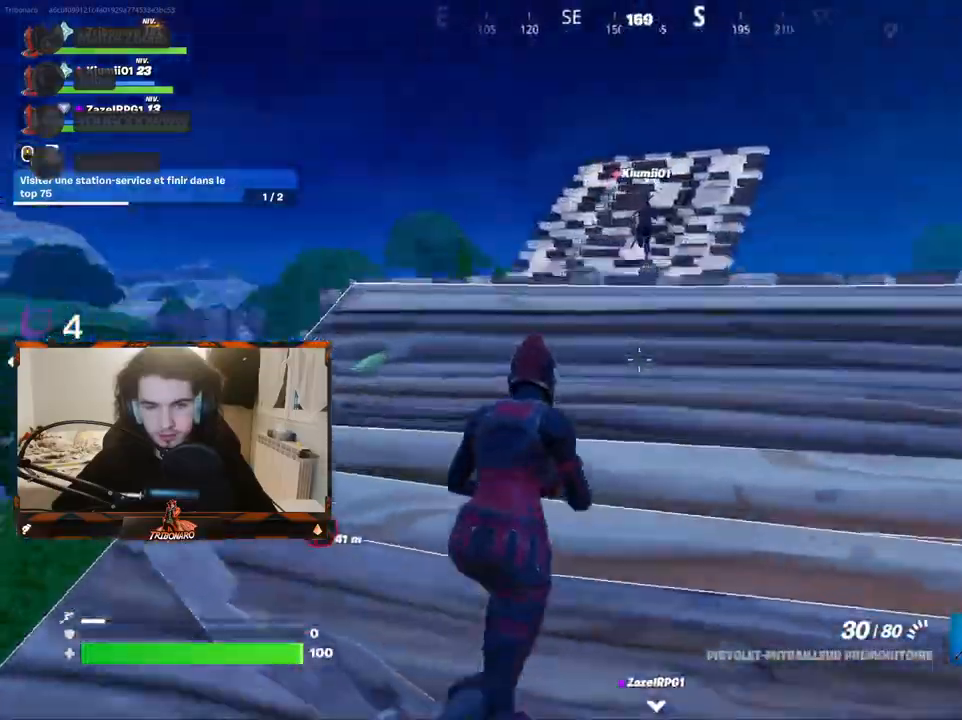
{"keys": ["z"], "mouse": [], "mouse_move": "still", "events": [[167, "d", "down"], [217, "d", "up"]]}
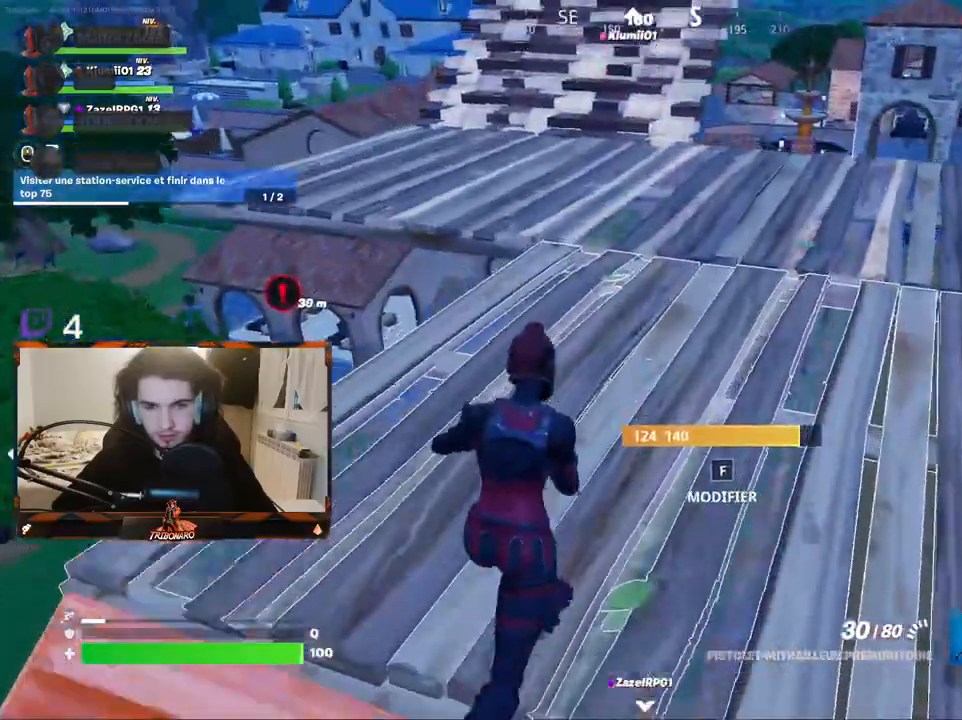
{"keys": ["z"], "mouse": [], "mouse_move": "still", "events": [[100, "x", "down"], [234, "x", "up"]]}
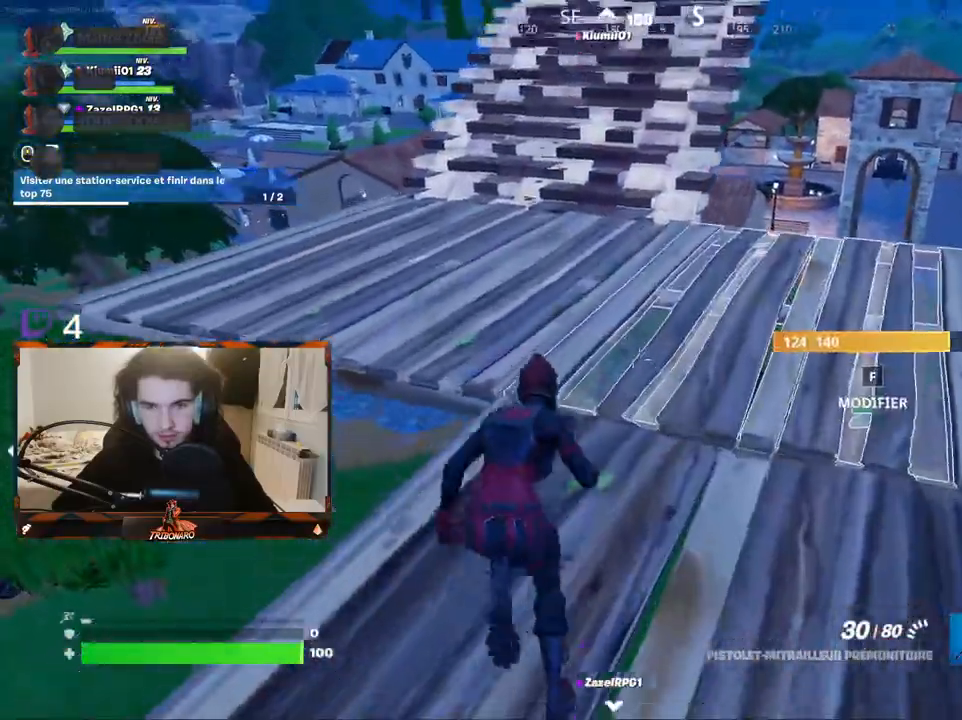
{"keys": ["z"], "mouse": [], "mouse_move": "up-right", "events": []}
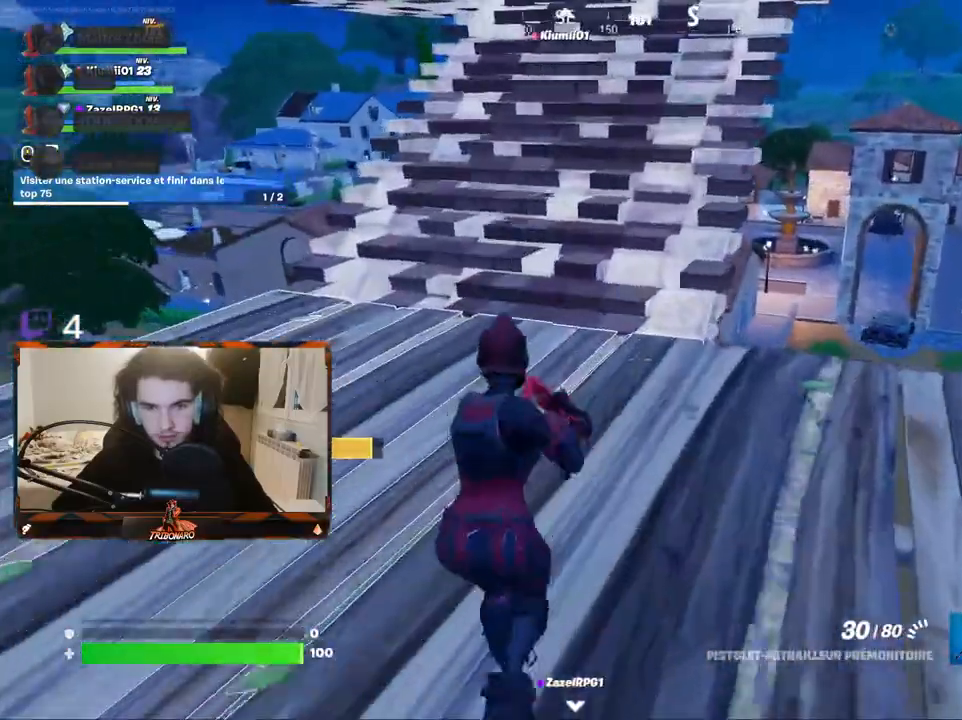
{"keys": ["z"], "mouse": [], "mouse_move": "left", "events": []}
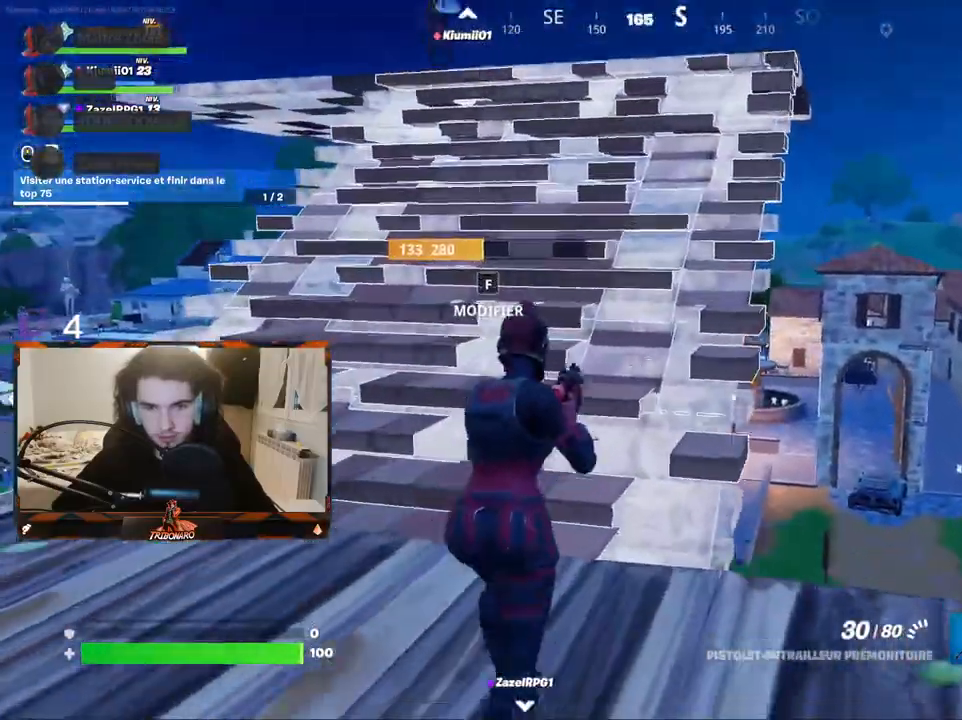
{"keys": ["d", "z"], "mouse": [], "mouse_move": "still", "events": [[467, "d", "down"]]}
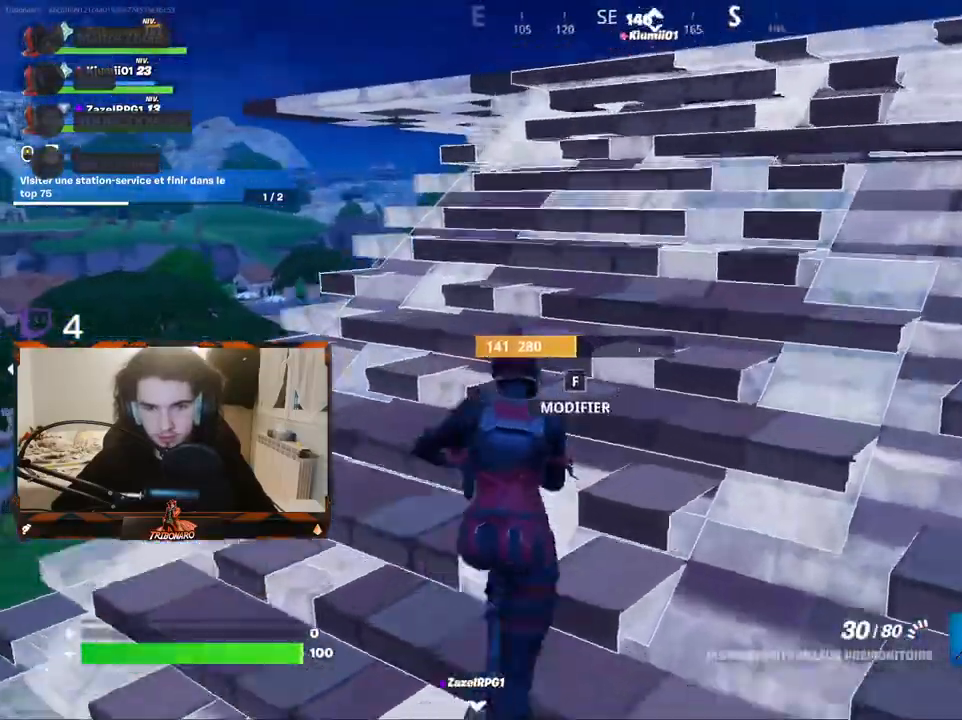
{"keys": ["z"], "mouse": [], "mouse_move": "still", "events": [[67, "d", "up"]]}